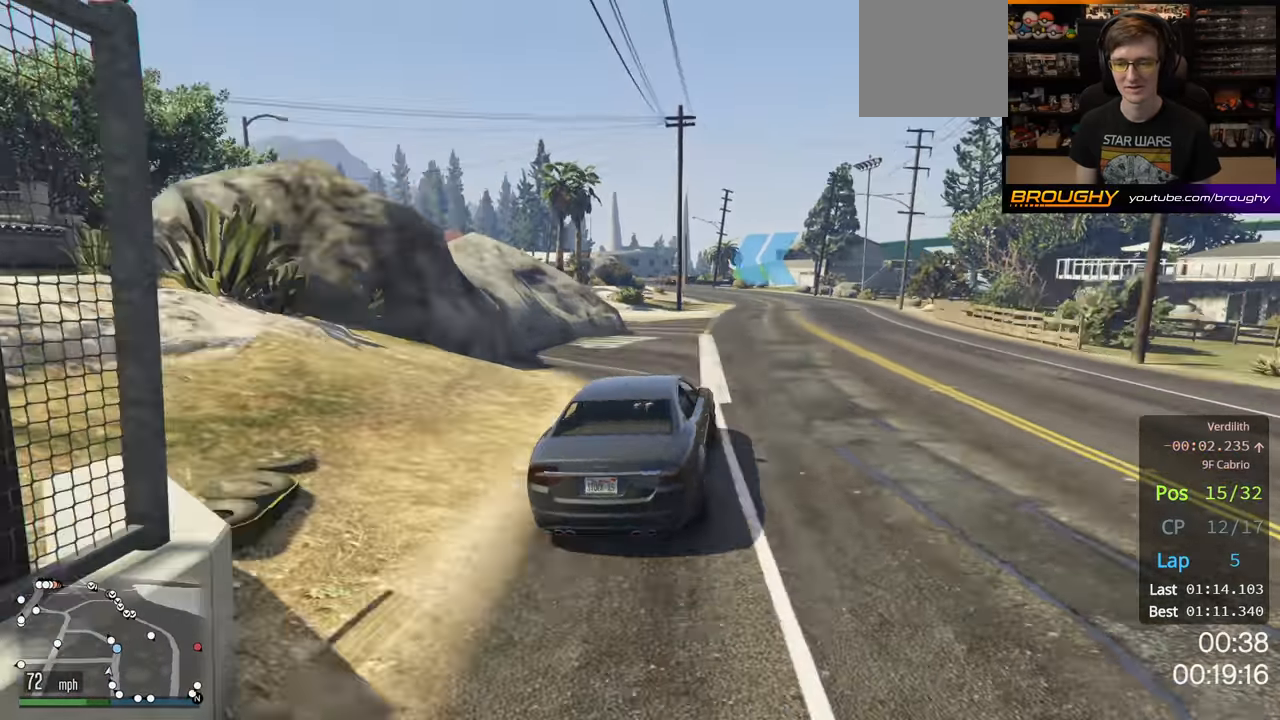
Gameplay with a controller (Xbox layout); each line is a JSON object with the inputs held at the frame after it. "events" lists button and stick changes between this image and that frame as [ms after this image, input, new state], when the widget could be followed in between. Not read: R3.
{"buttons": ["R2"], "left_stick": "center", "right_stick": "center", "events": [[17, "left_stick", "right"], [150, "left_stick", "center"], [333, "left_stick", "right"], [433, "left_stick", "center"]]}
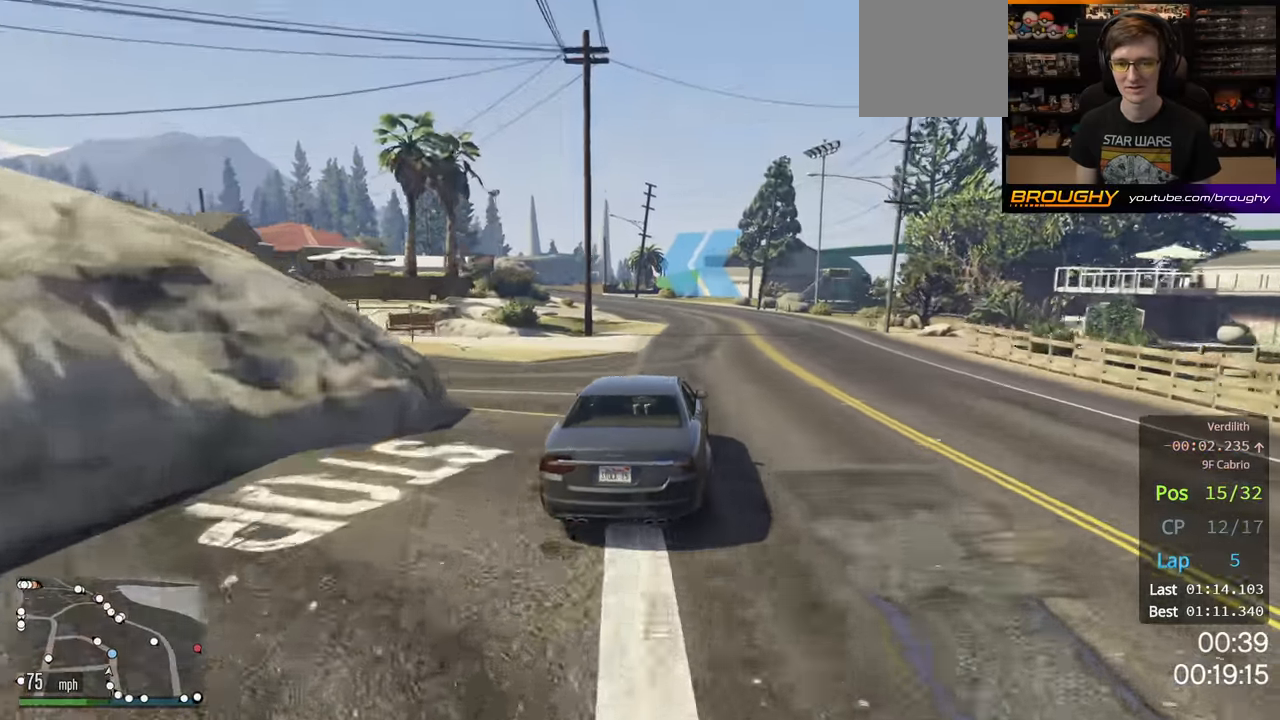
{"buttons": ["R2"], "left_stick": "center", "right_stick": "center", "events": []}
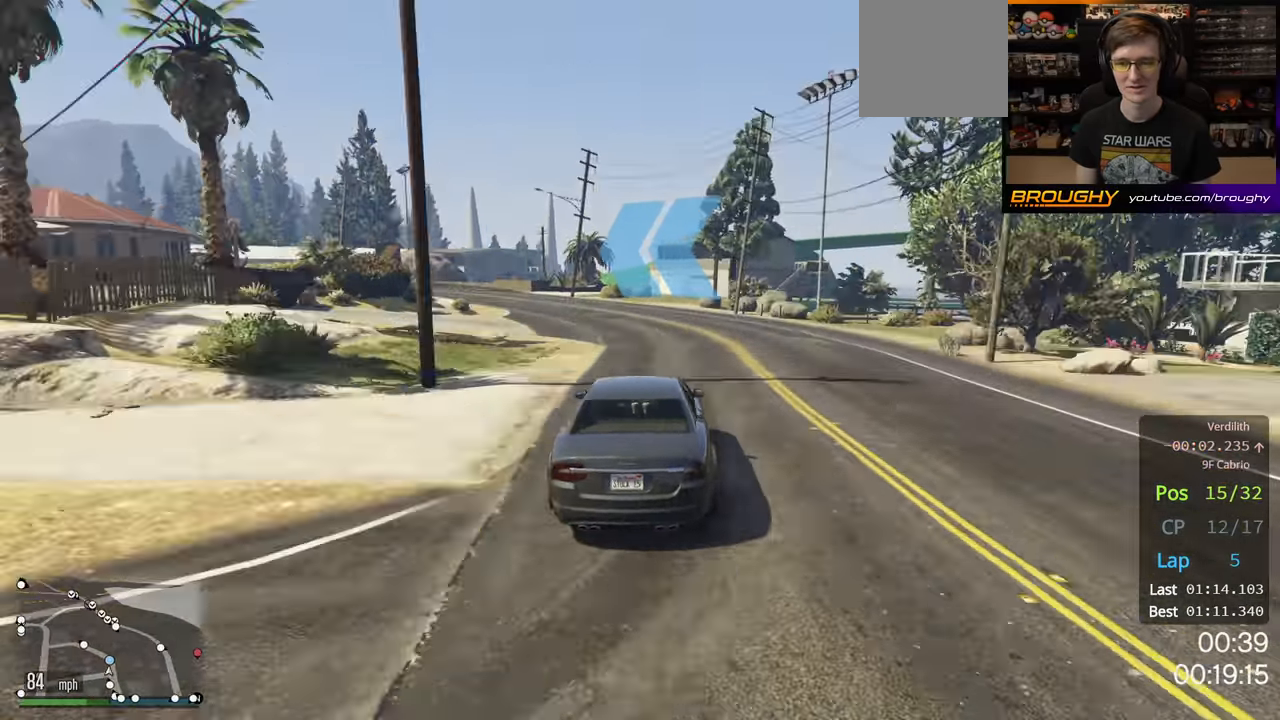
{"buttons": ["R2"], "left_stick": "up-left", "right_stick": "center", "events": [[50, "left_stick", "left"], [117, "left_stick", "up-left"]]}
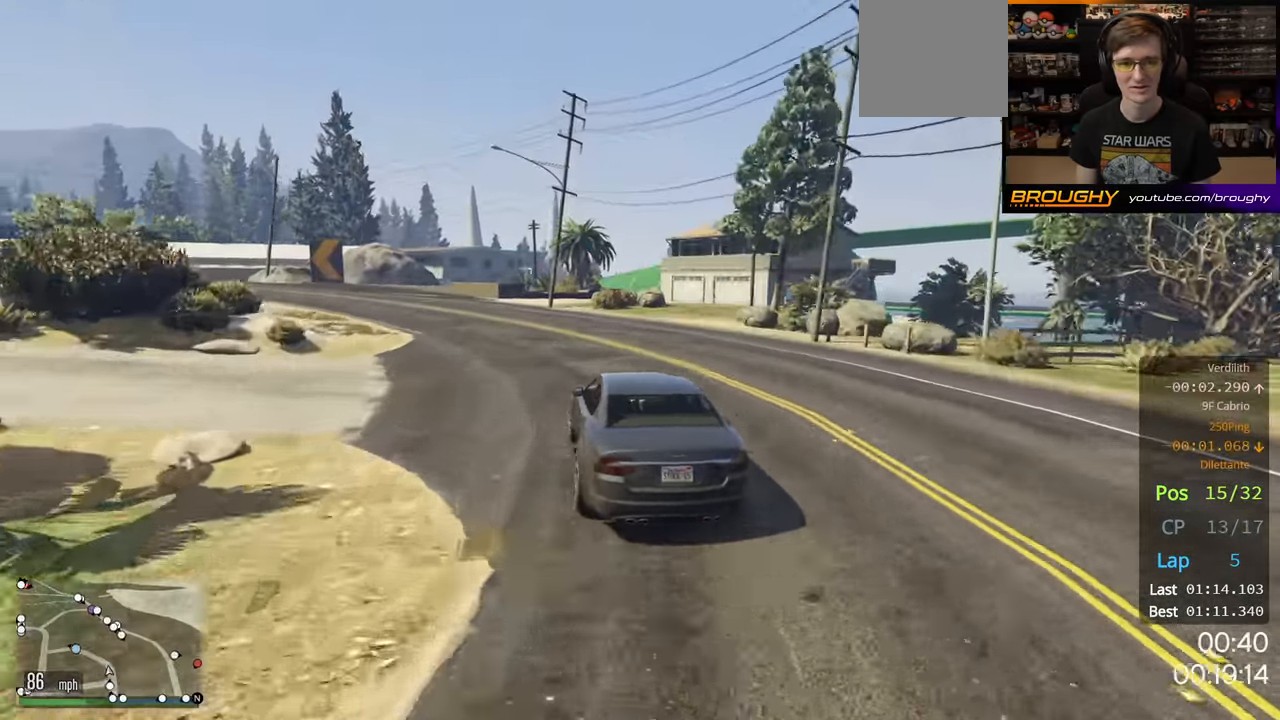
{"buttons": ["R2"], "left_stick": "up-left", "right_stick": "center", "events": [[300, "left_stick", "center"], [367, "left_stick", "up-left"]]}
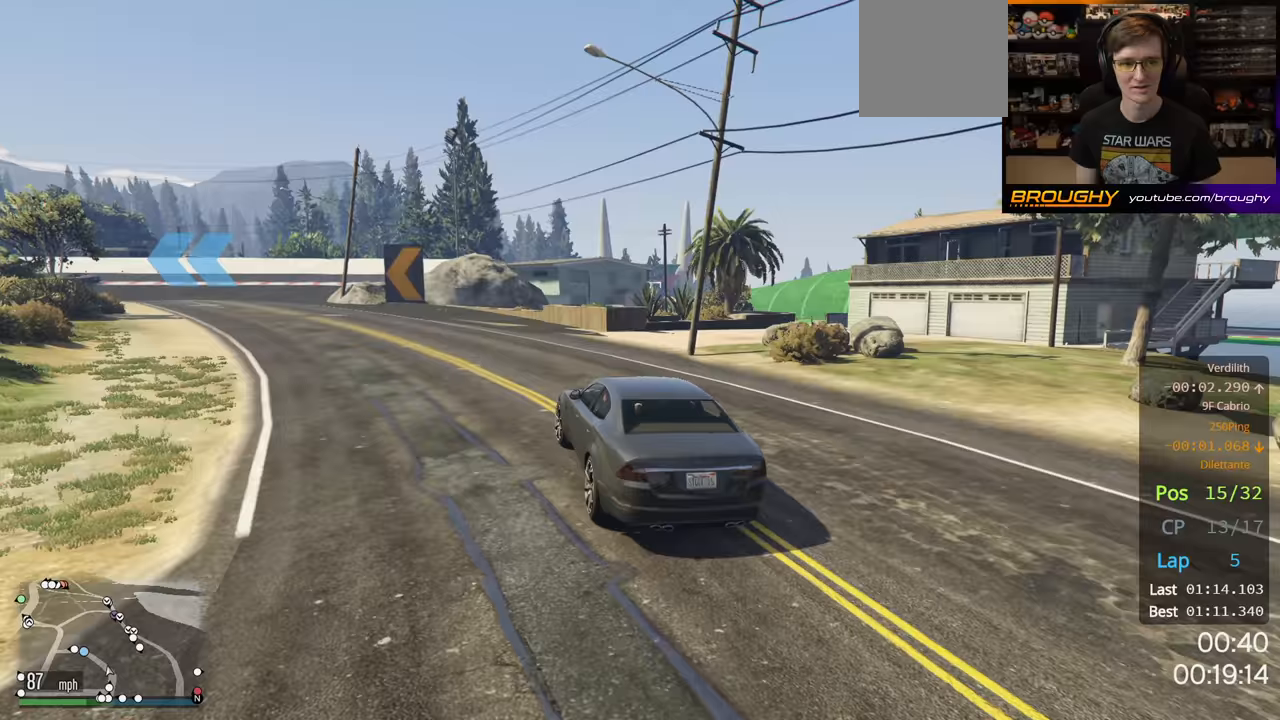
{"buttons": ["R2"], "left_stick": "left", "right_stick": "center", "events": [[250, "left_stick", "left"], [367, "R2", "up"], [467, "R2", "down"]]}
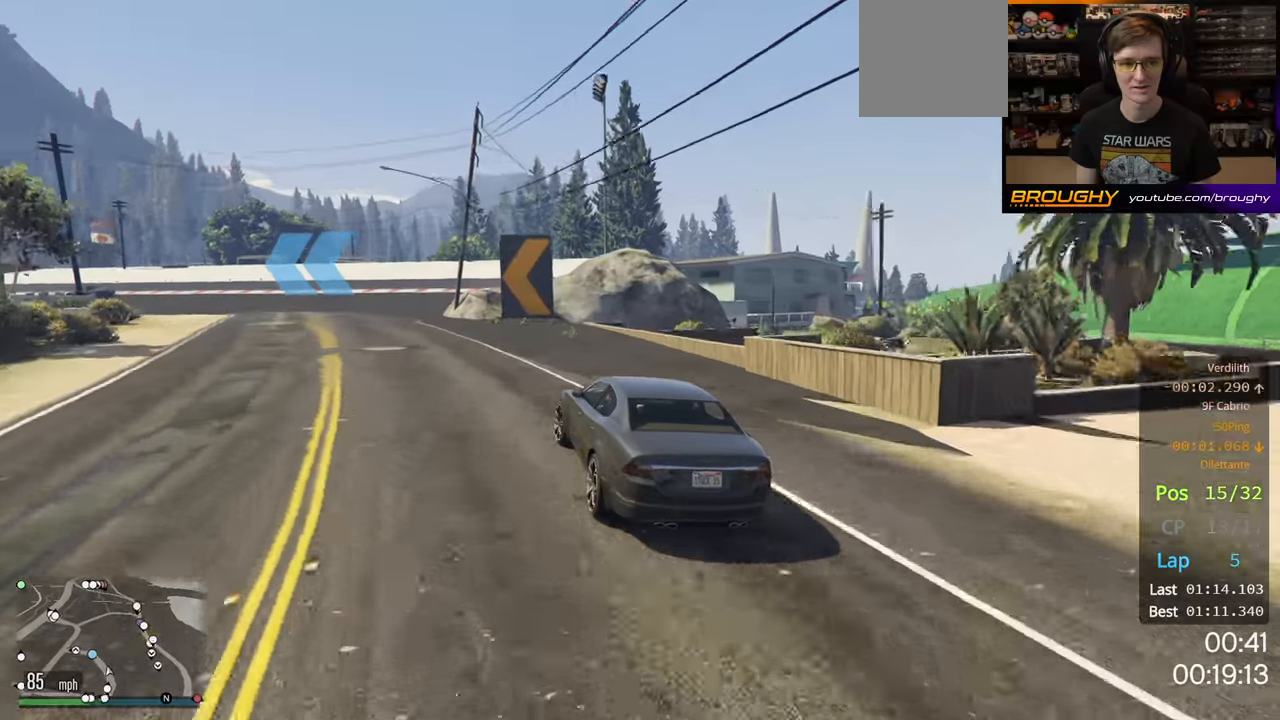
{"buttons": ["R2"], "left_stick": "center", "right_stick": "center", "events": [[83, "left_stick", "center"], [250, "left_stick", "up-left"], [417, "left_stick", "center"]]}
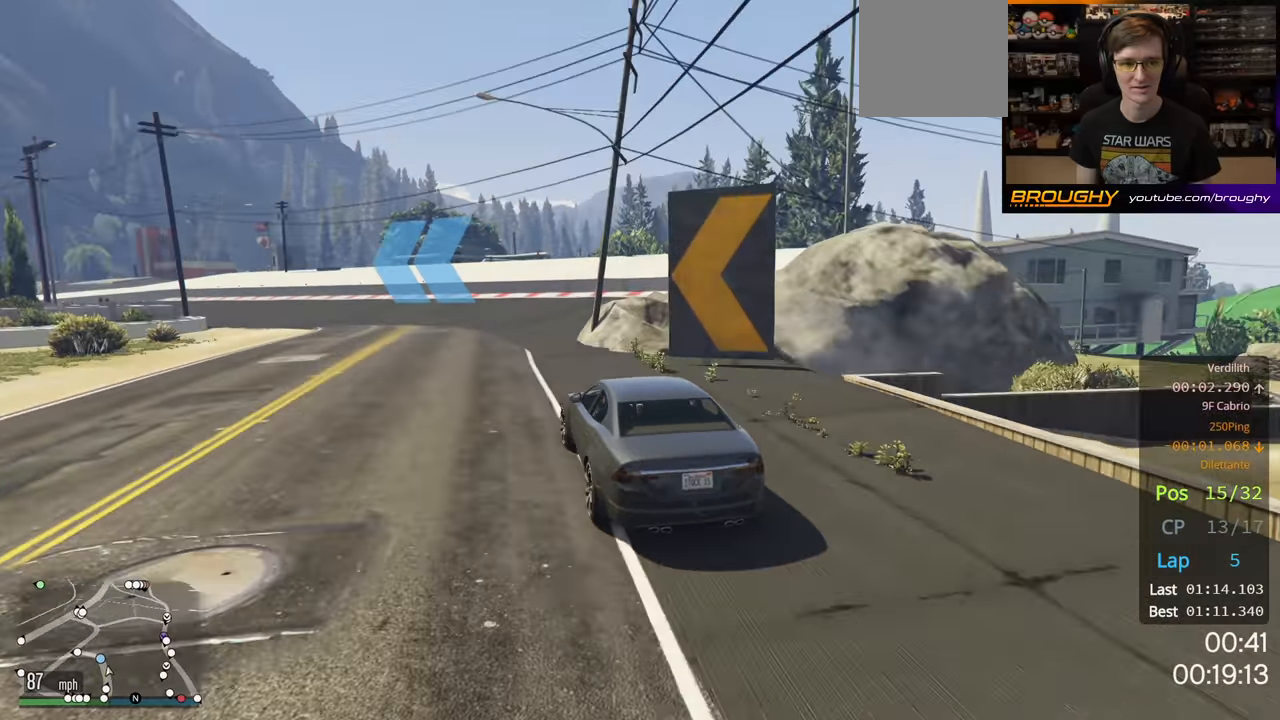
{"buttons": ["R2"], "left_stick": "up-left", "right_stick": "center", "events": [[83, "left_stick", "up-left"]]}
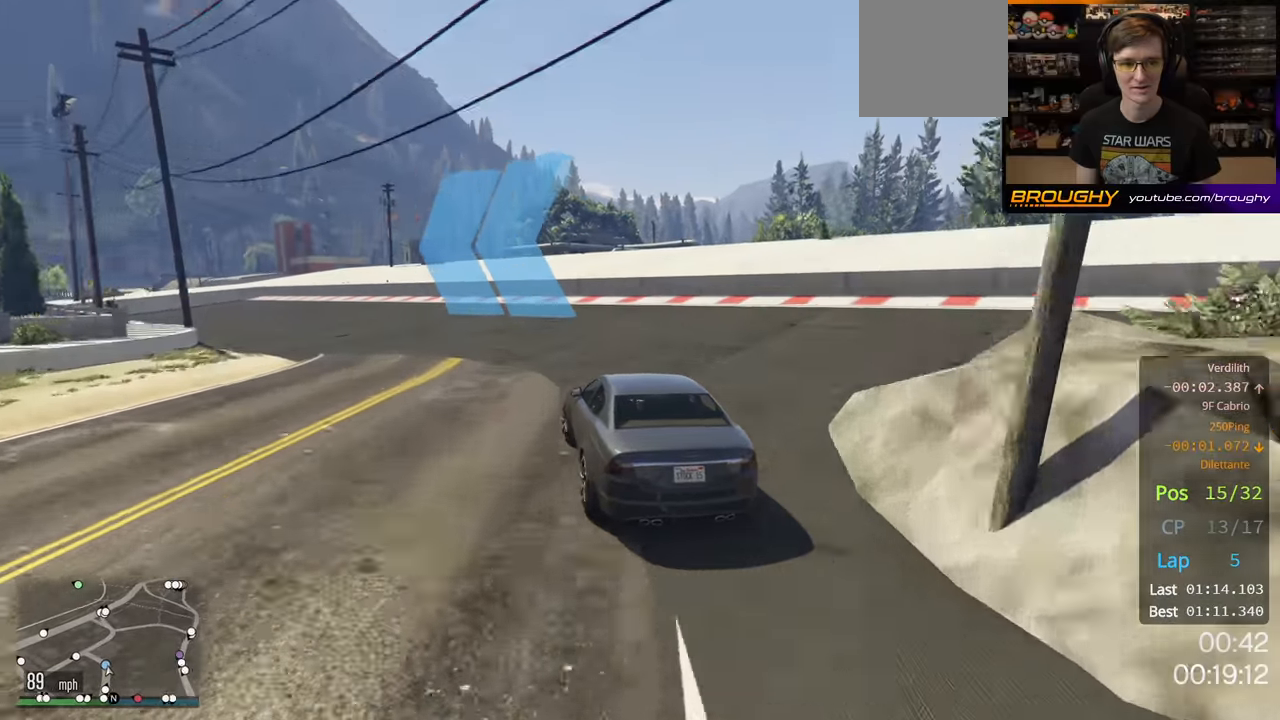
{"buttons": [], "left_stick": "up-left", "right_stick": "center", "events": [[117, "R2", "up"], [183, "L2", "down"], [283, "L2", "up"]]}
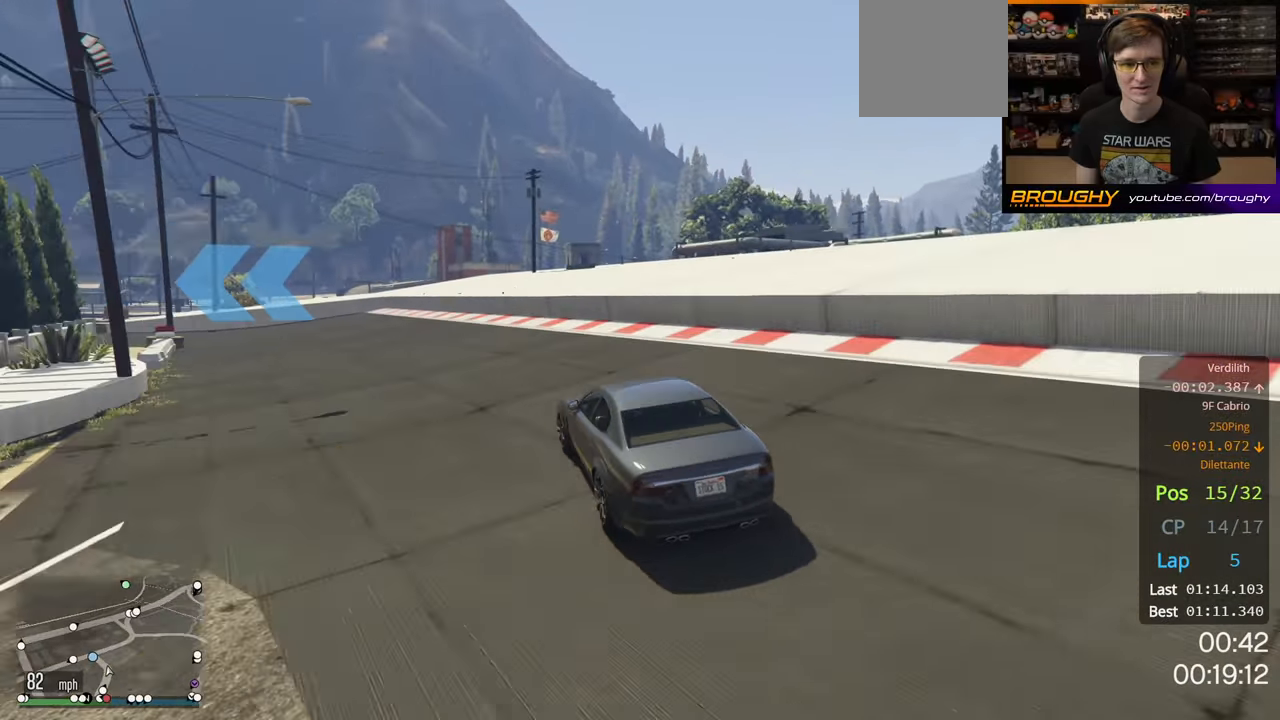
{"buttons": [], "left_stick": "up-left", "right_stick": "center", "events": []}
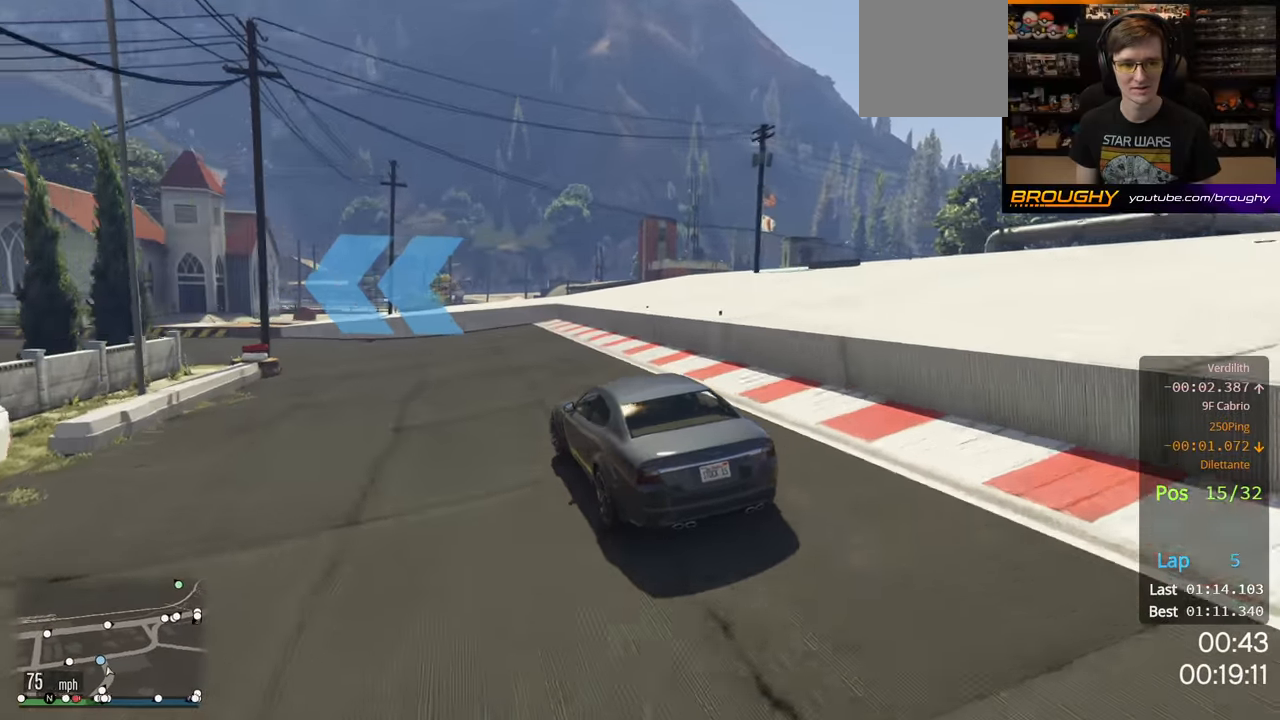
{"buttons": ["R2"], "left_stick": "up-left", "right_stick": "center", "events": [[83, "R2", "down"]]}
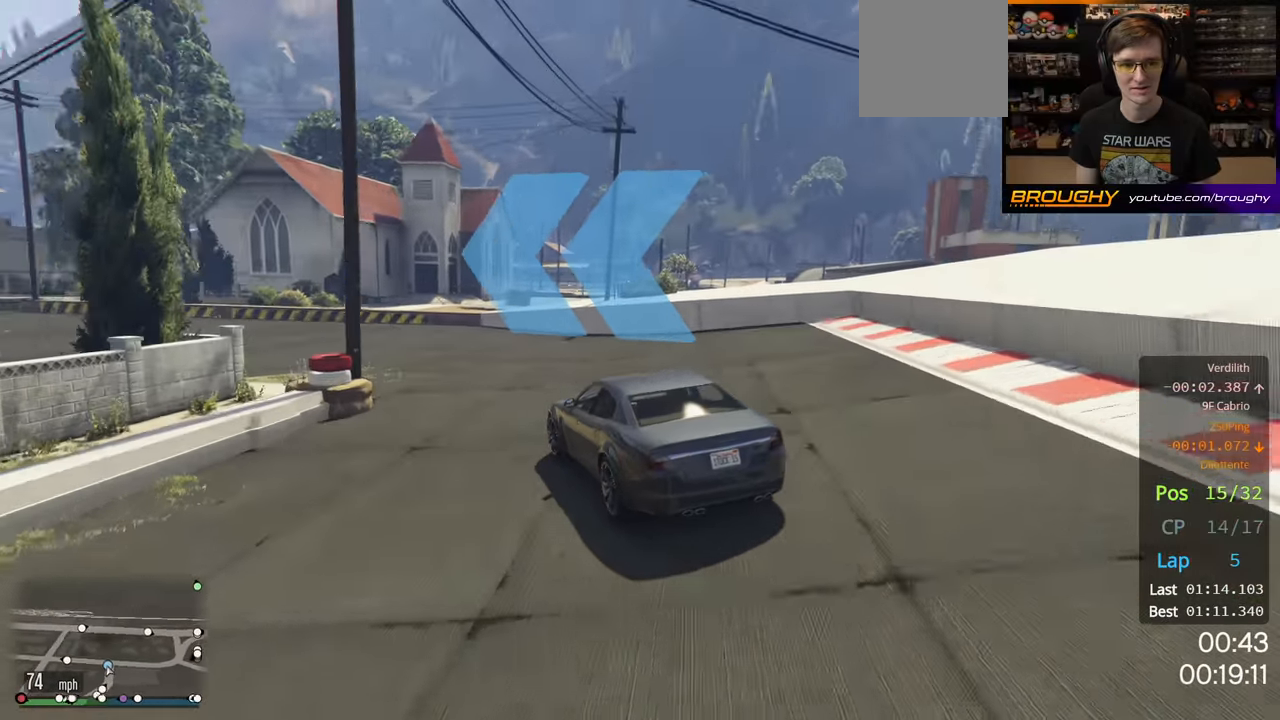
{"buttons": ["R2"], "left_stick": "up-left", "right_stick": "center", "events": []}
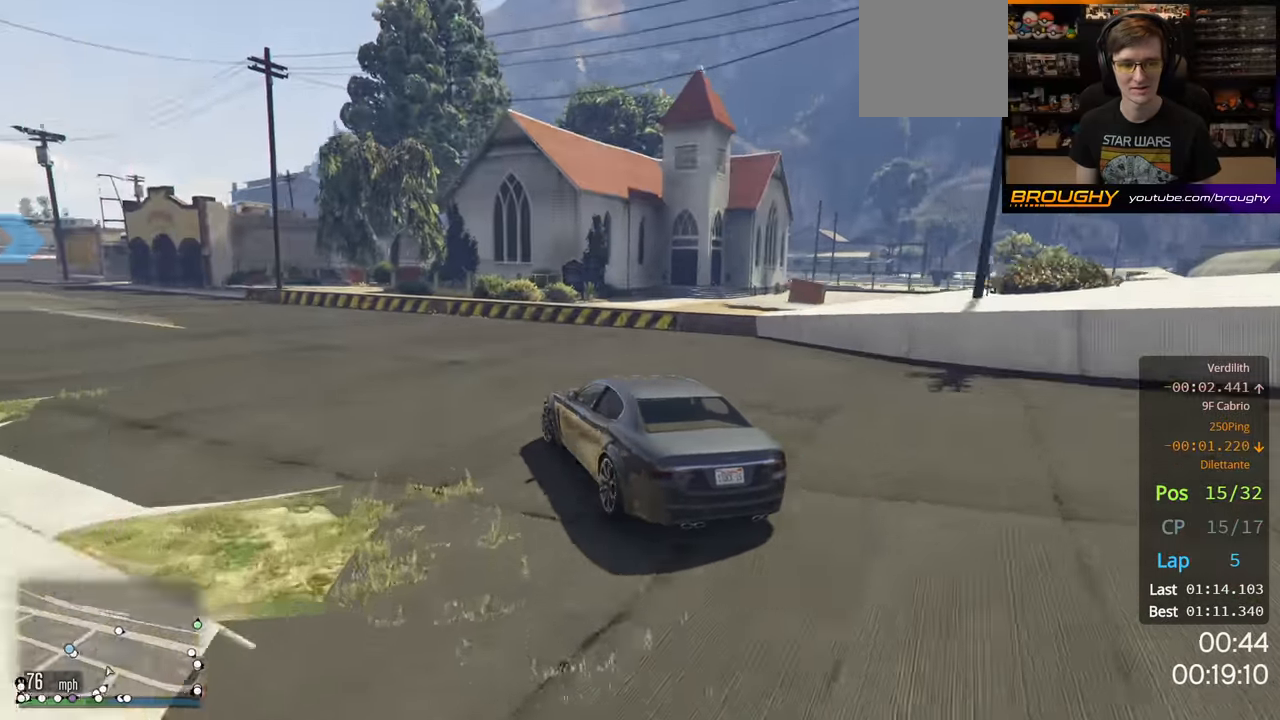
{"buttons": ["R2"], "left_stick": "up-left", "right_stick": "center", "events": []}
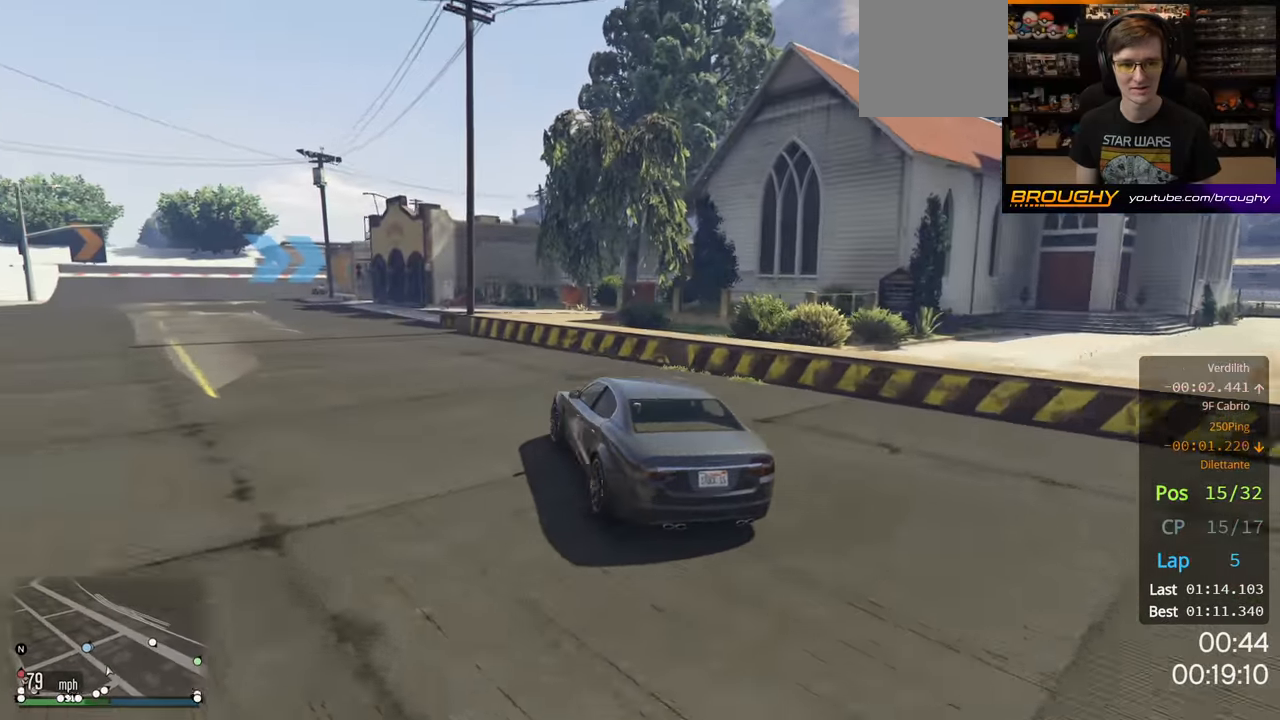
{"buttons": ["R2"], "left_stick": "up-left", "right_stick": "center", "events": []}
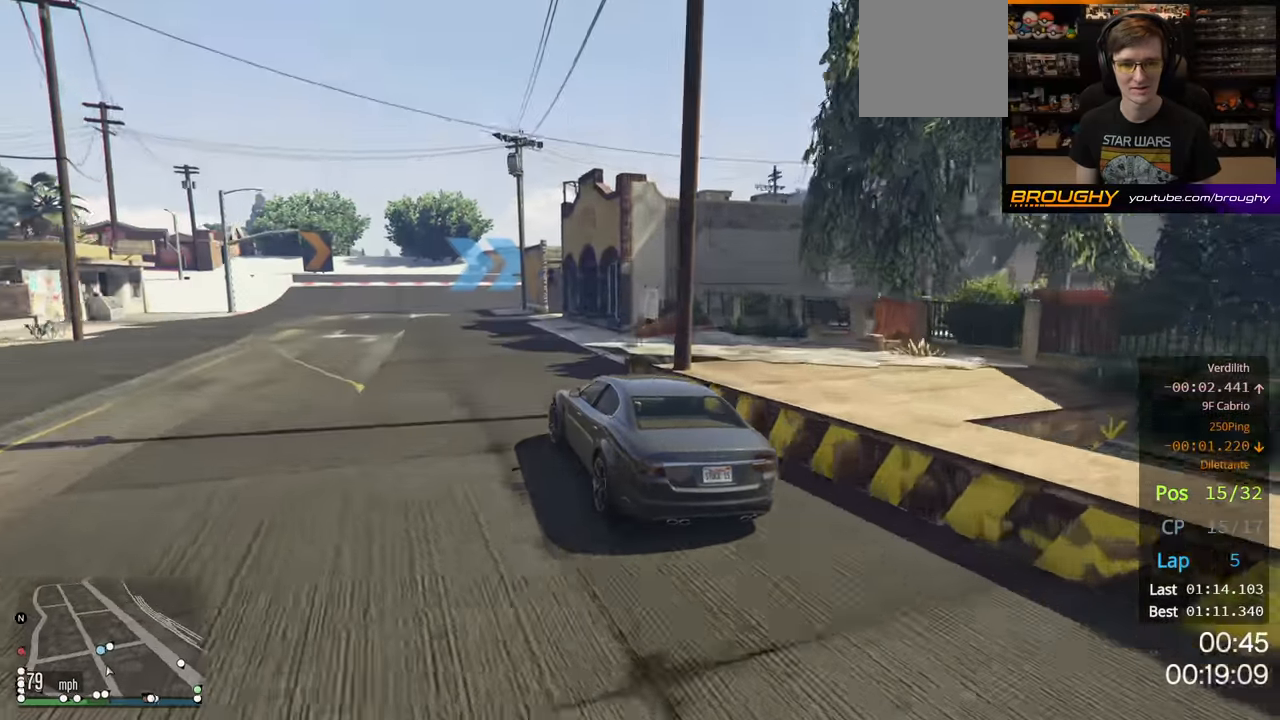
{"buttons": ["R2"], "left_stick": "right", "right_stick": "center", "events": [[133, "left_stick", "center"], [417, "left_stick", "right"]]}
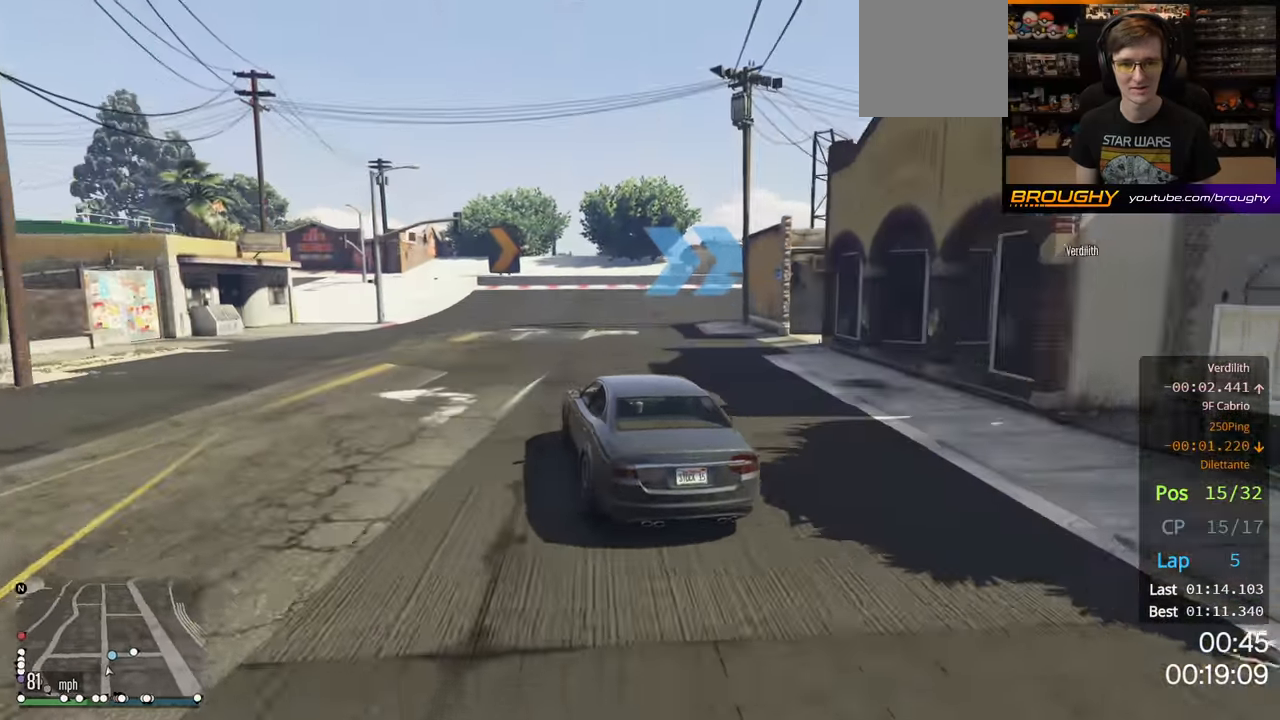
{"buttons": [], "left_stick": "right", "right_stick": "center", "events": [[200, "R2", "up"]]}
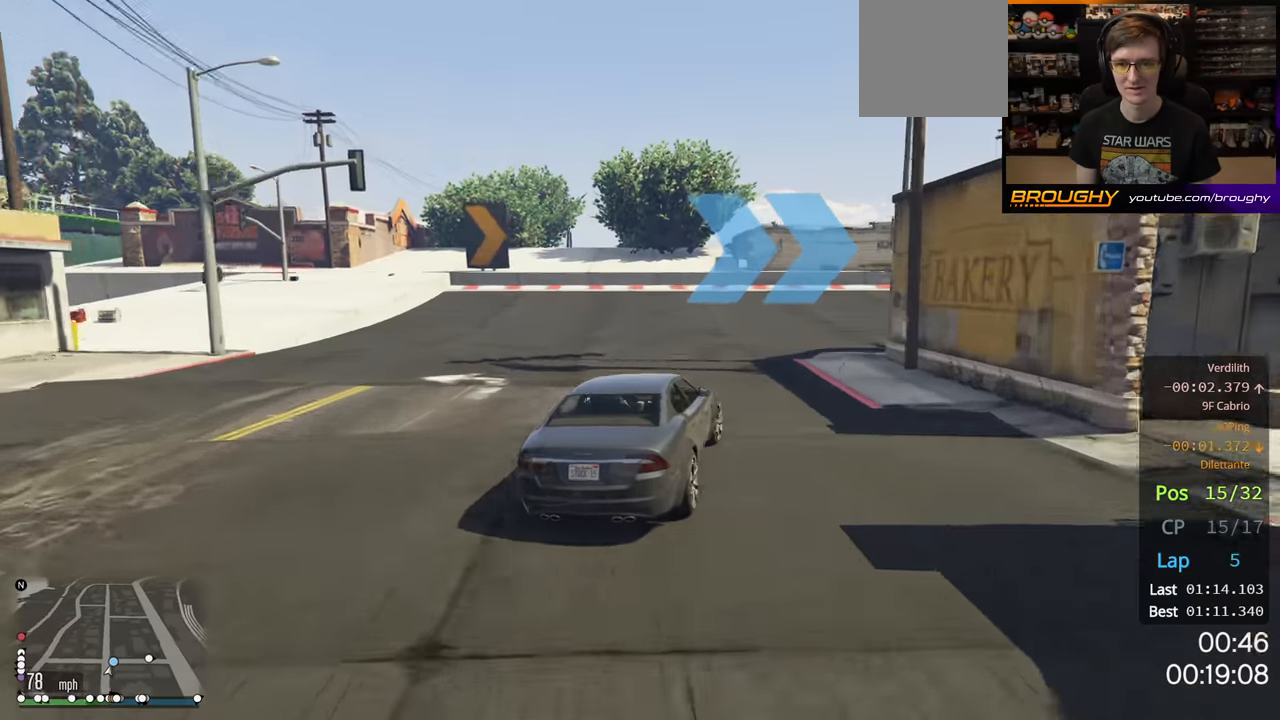
{"buttons": ["R2"], "left_stick": "right", "right_stick": "center", "events": [[233, "R2", "down"]]}
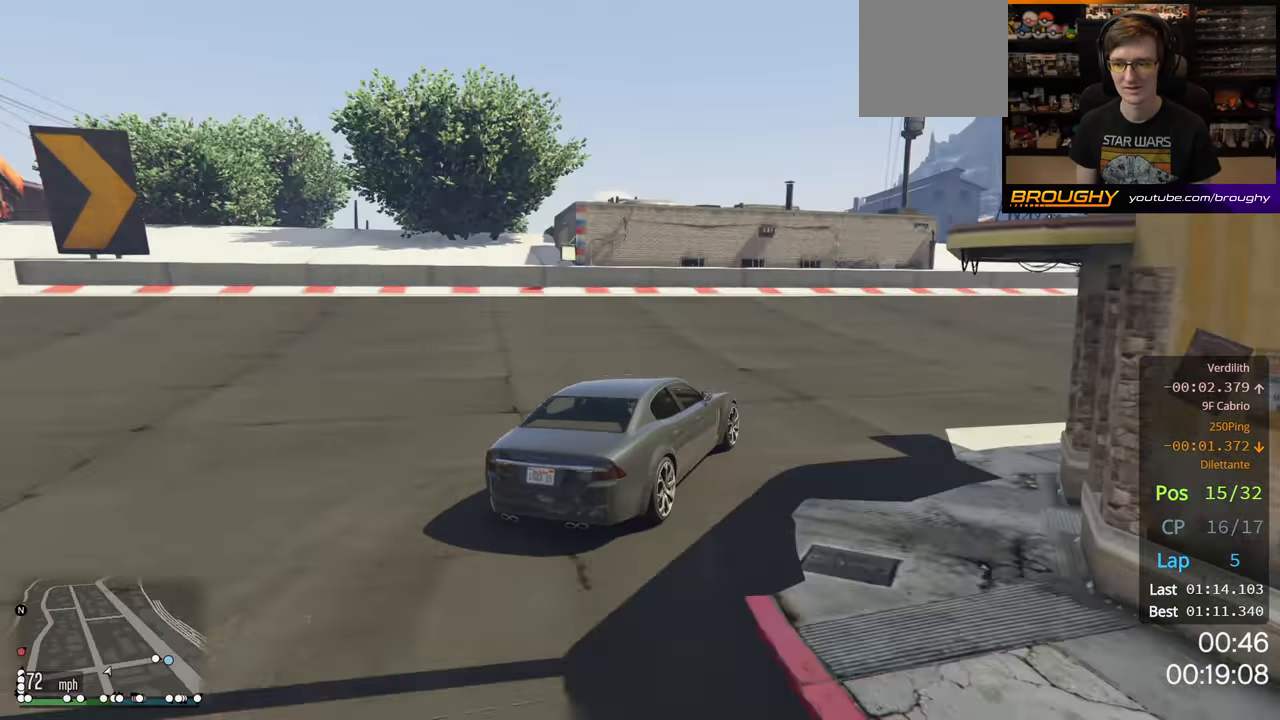
{"buttons": ["R2"], "left_stick": "right", "right_stick": "center", "events": []}
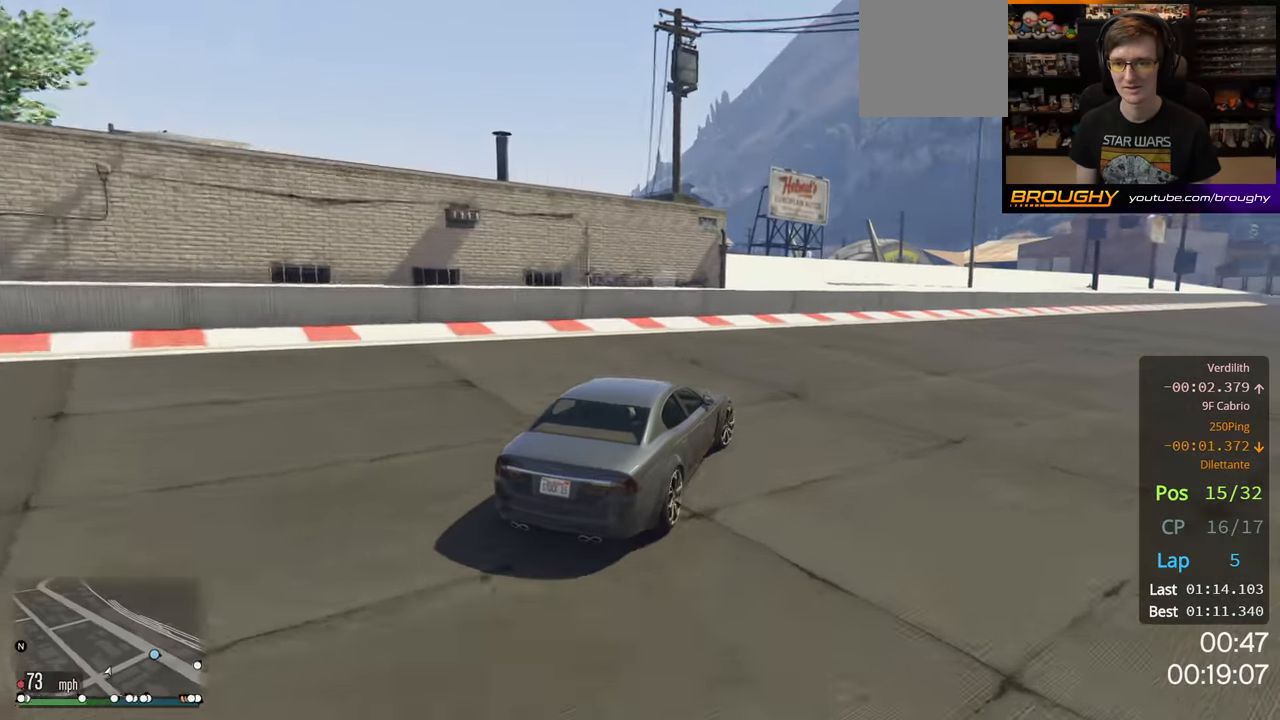
{"buttons": ["R2"], "left_stick": "right", "right_stick": "center", "events": []}
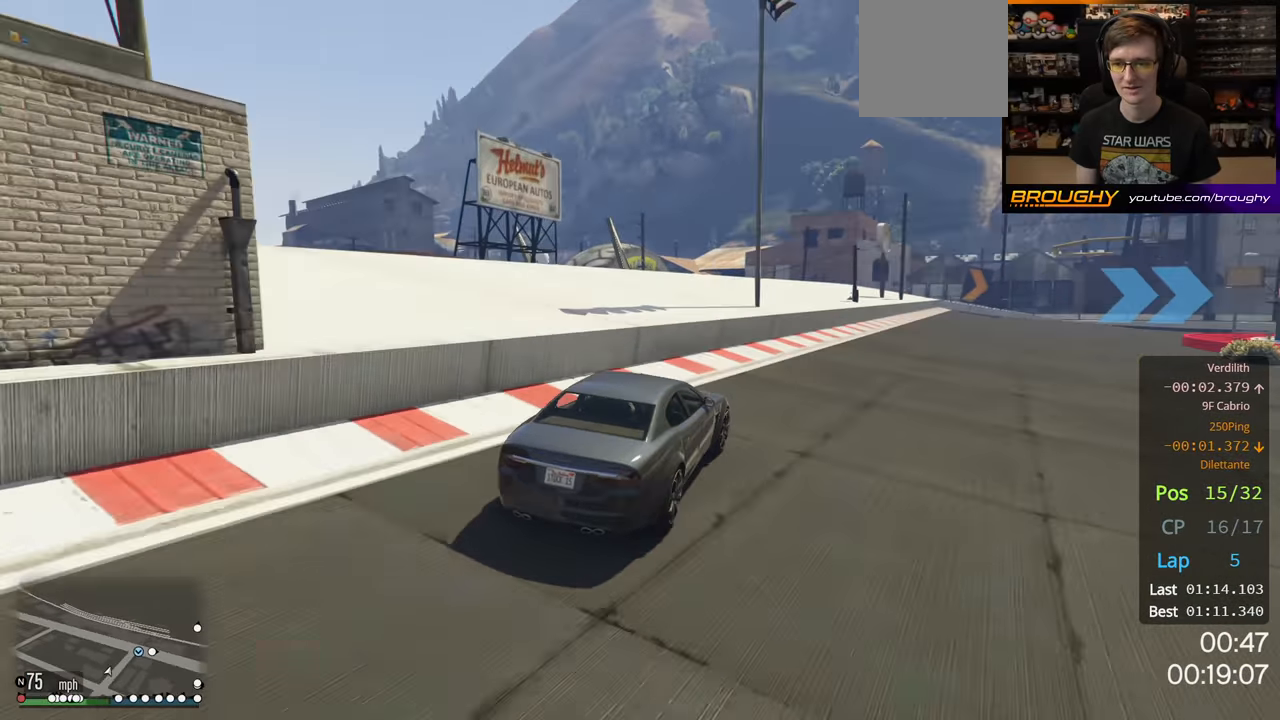
{"buttons": ["R2"], "left_stick": "right", "right_stick": "center", "events": [[217, "left_stick", "center"], [367, "left_stick", "right"]]}
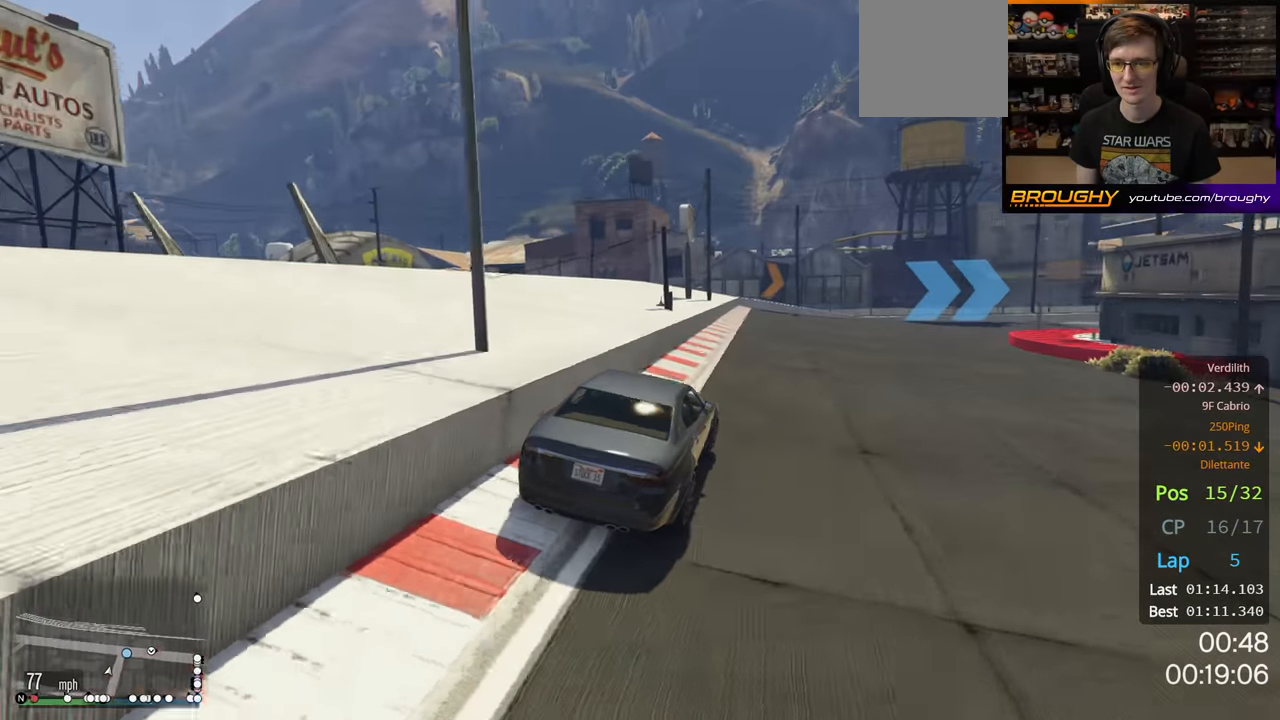
{"buttons": ["R2"], "left_stick": "right", "right_stick": "center", "events": []}
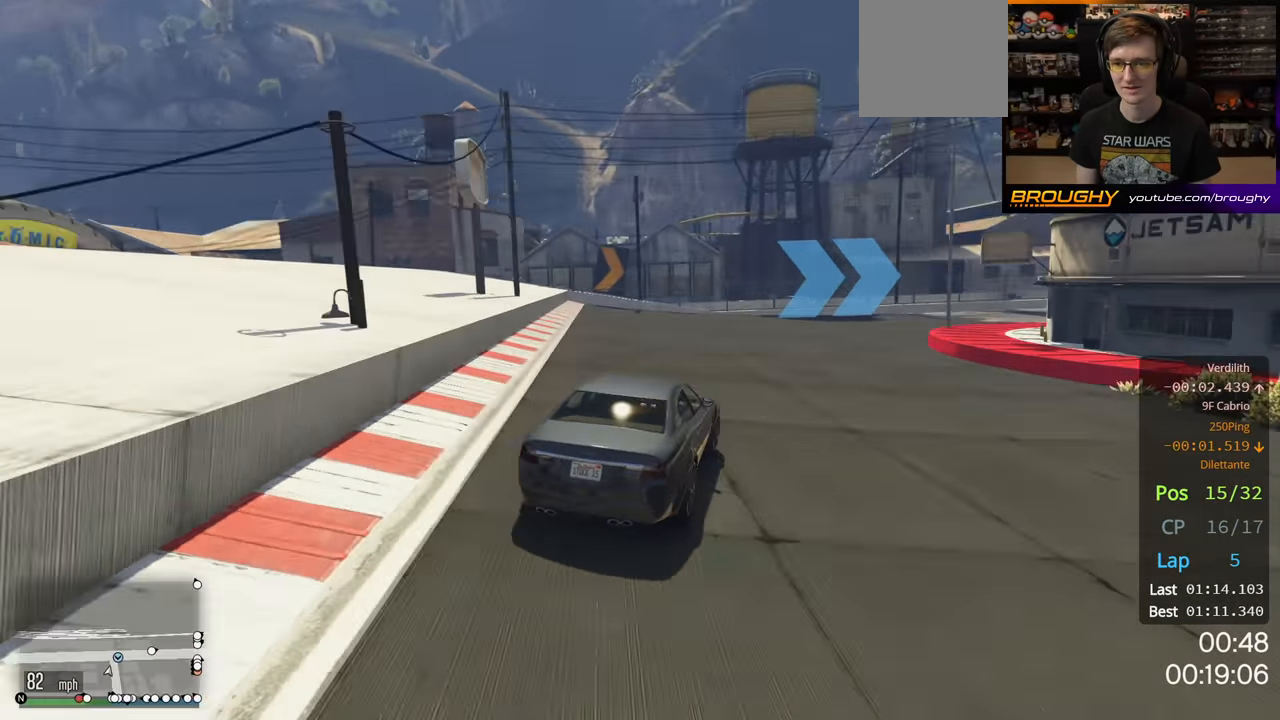
{"buttons": ["R2"], "left_stick": "right", "right_stick": "center", "events": []}
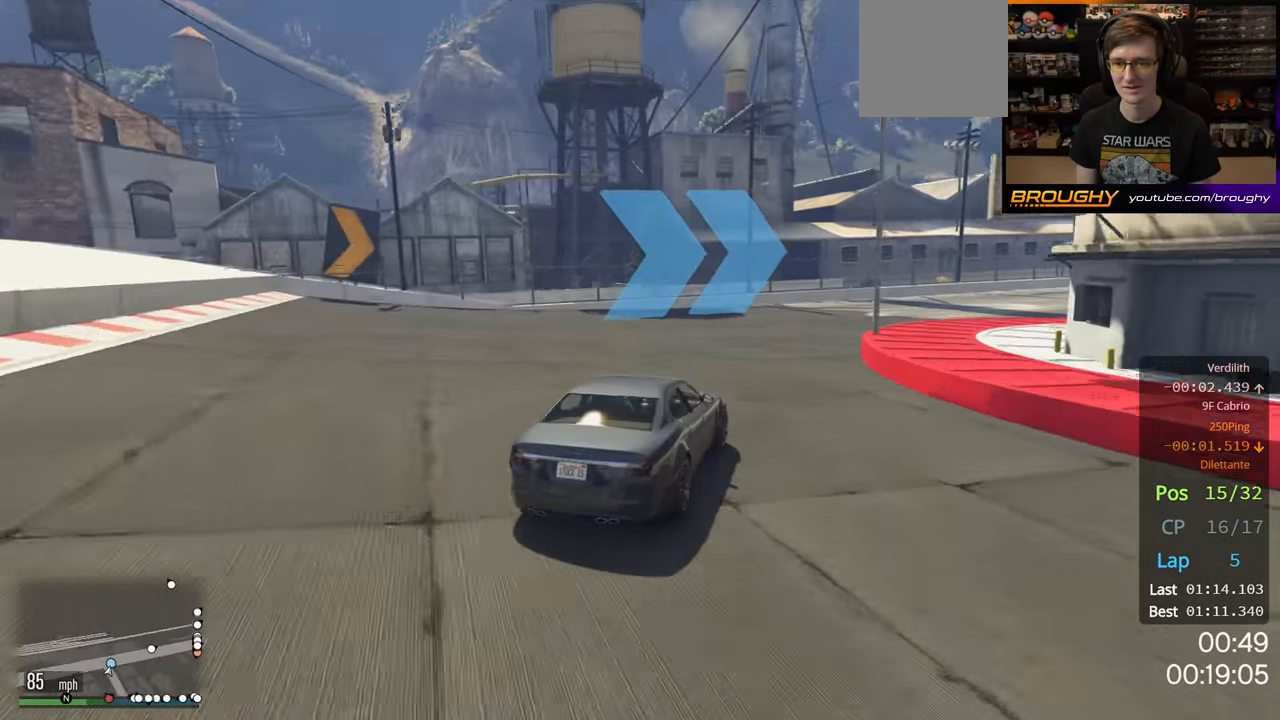
{"buttons": ["R2"], "left_stick": "right", "right_stick": "center", "events": []}
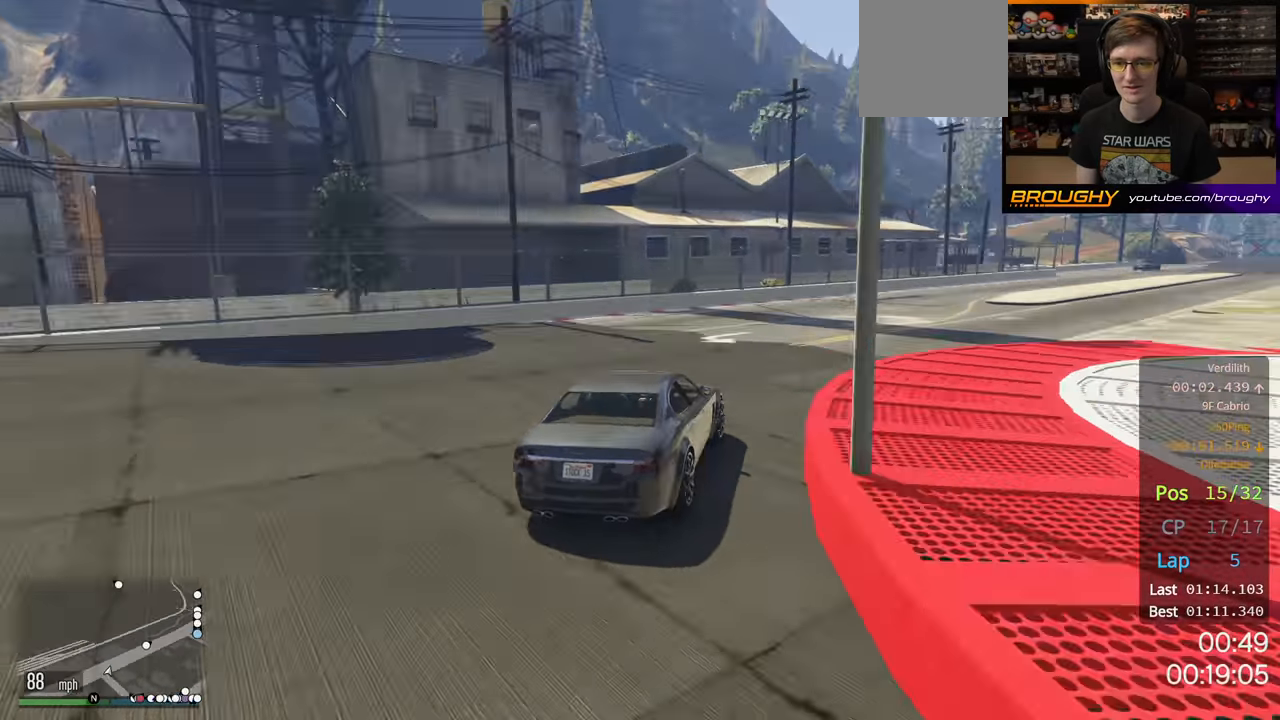
{"buttons": ["R2"], "left_stick": "right", "right_stick": "center", "events": []}
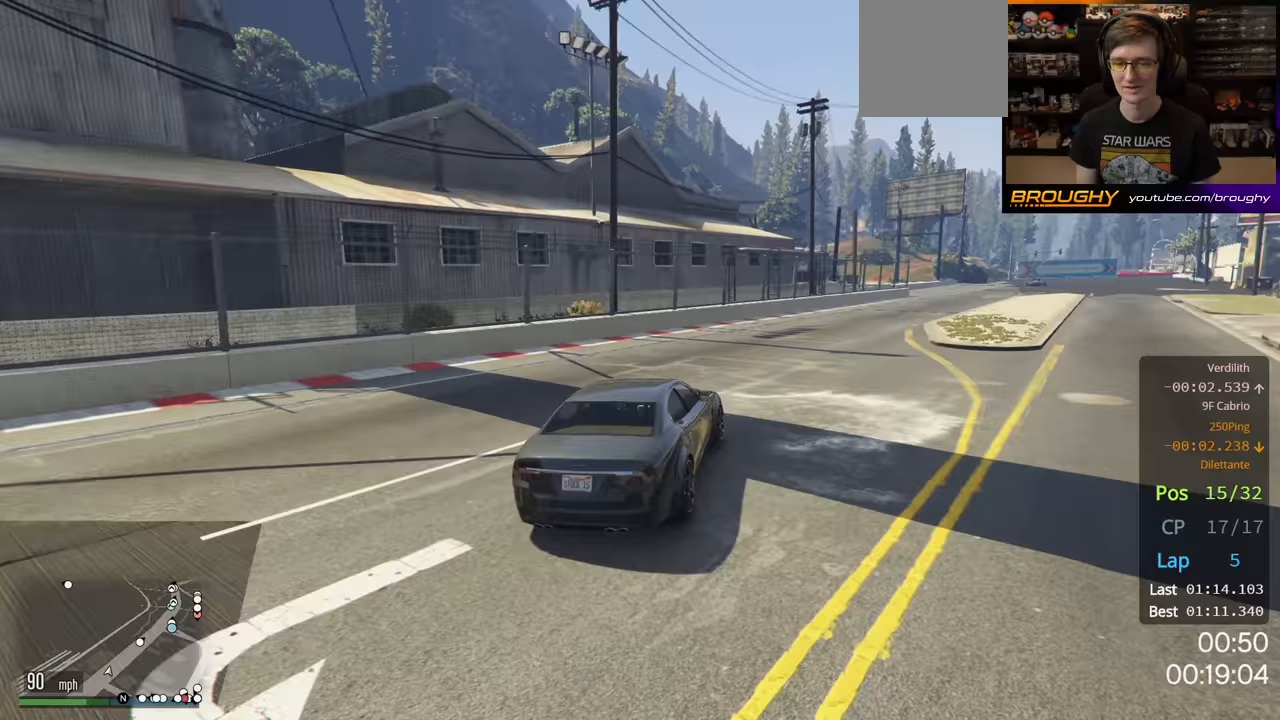
{"buttons": ["R2"], "left_stick": "center", "right_stick": "center", "events": [[133, "left_stick", "center"], [267, "left_stick", "right"], [400, "left_stick", "center"]]}
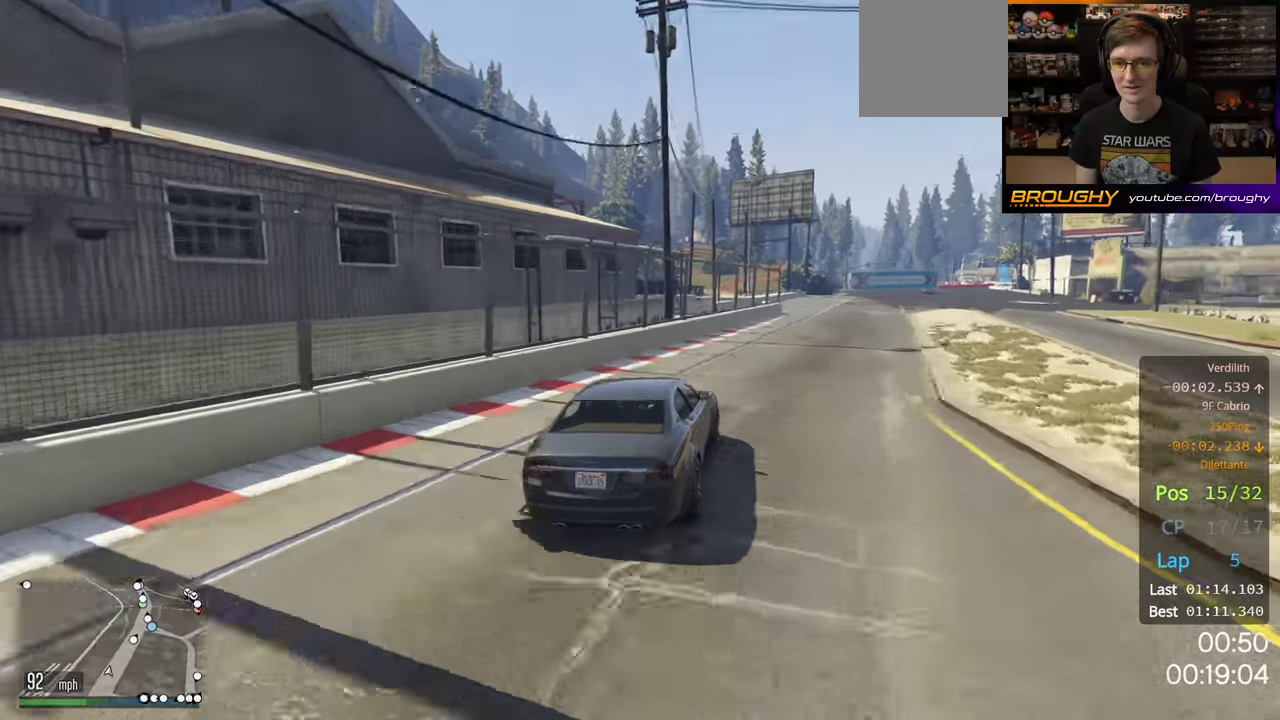
{"buttons": ["R2"], "left_stick": "right", "right_stick": "center", "events": [[50, "left_stick", "right"], [233, "left_stick", "center"], [400, "left_stick", "right"]]}
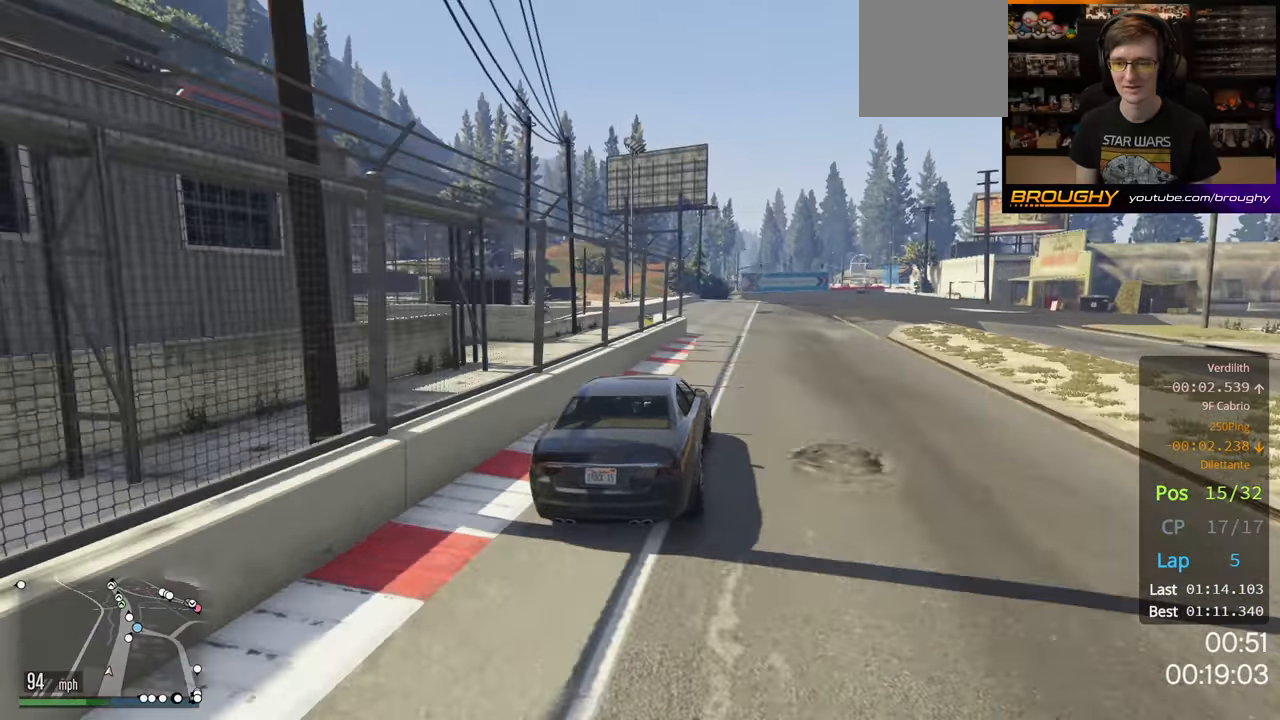
{"buttons": ["R2"], "left_stick": "center", "right_stick": "center", "events": [[83, "left_stick", "center"], [217, "left_stick", "right"], [417, "left_stick", "center"]]}
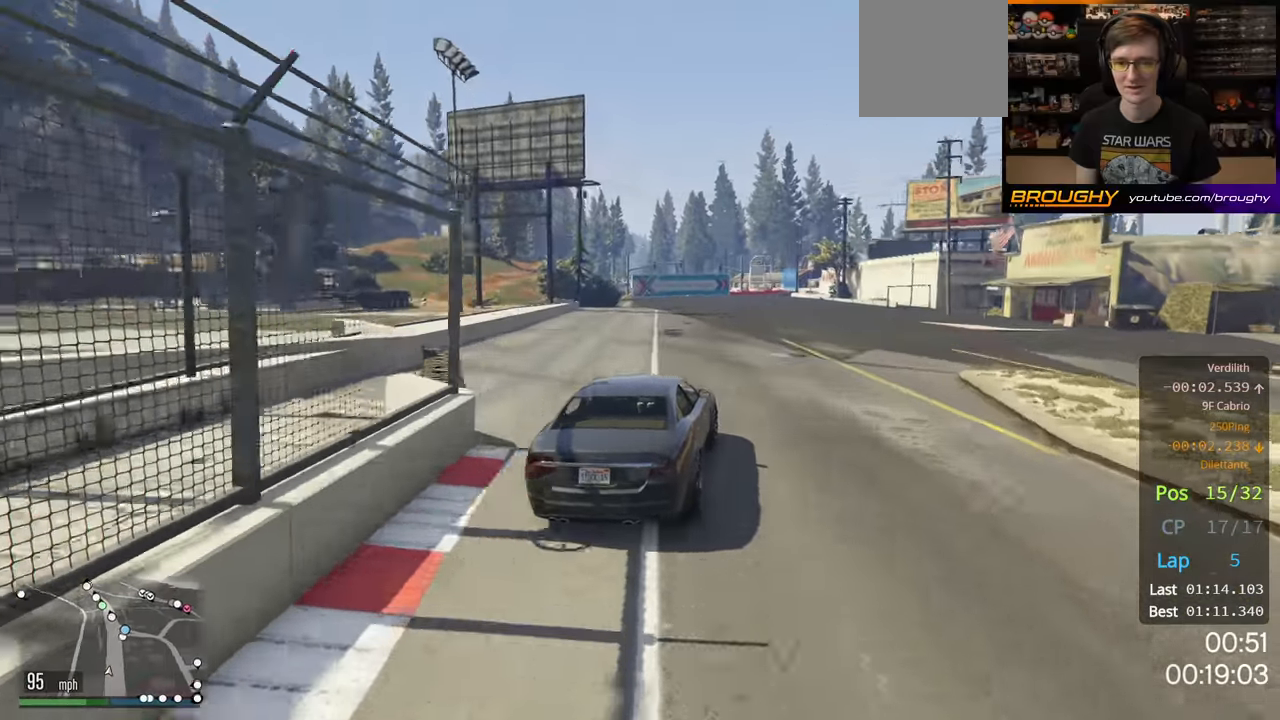
{"buttons": ["R2"], "left_stick": "center", "right_stick": "center", "events": [[317, "left_stick", "up-left"], [450, "left_stick", "center"]]}
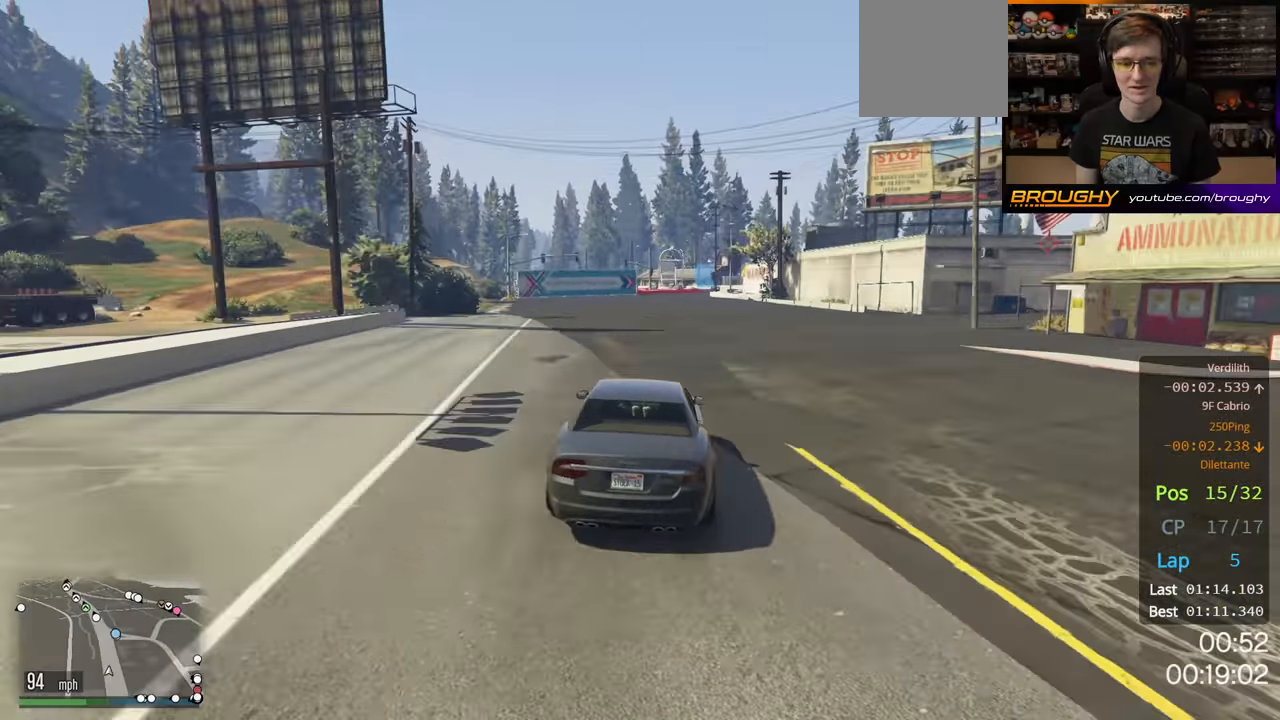
{"buttons": ["R2"], "left_stick": "right", "right_stick": "center", "events": [[467, "left_stick", "right"]]}
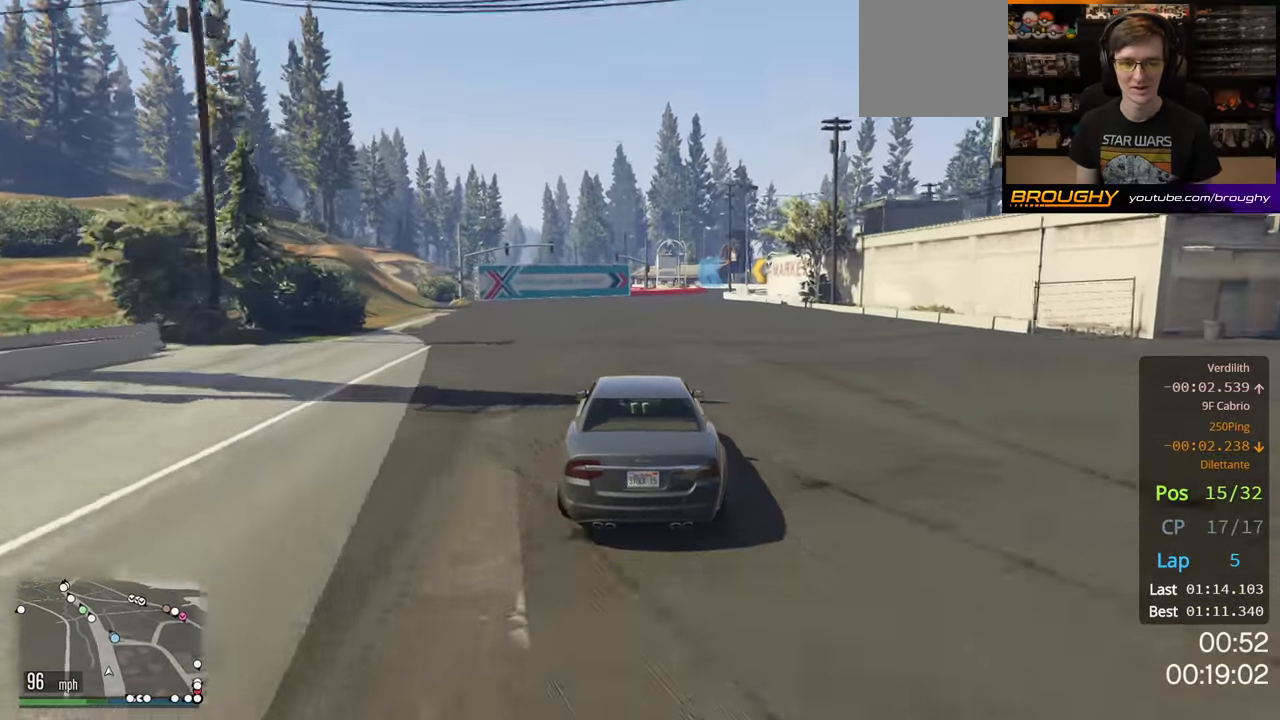
{"buttons": ["R2"], "left_stick": "center", "right_stick": "center", "events": [[133, "left_stick", "center"]]}
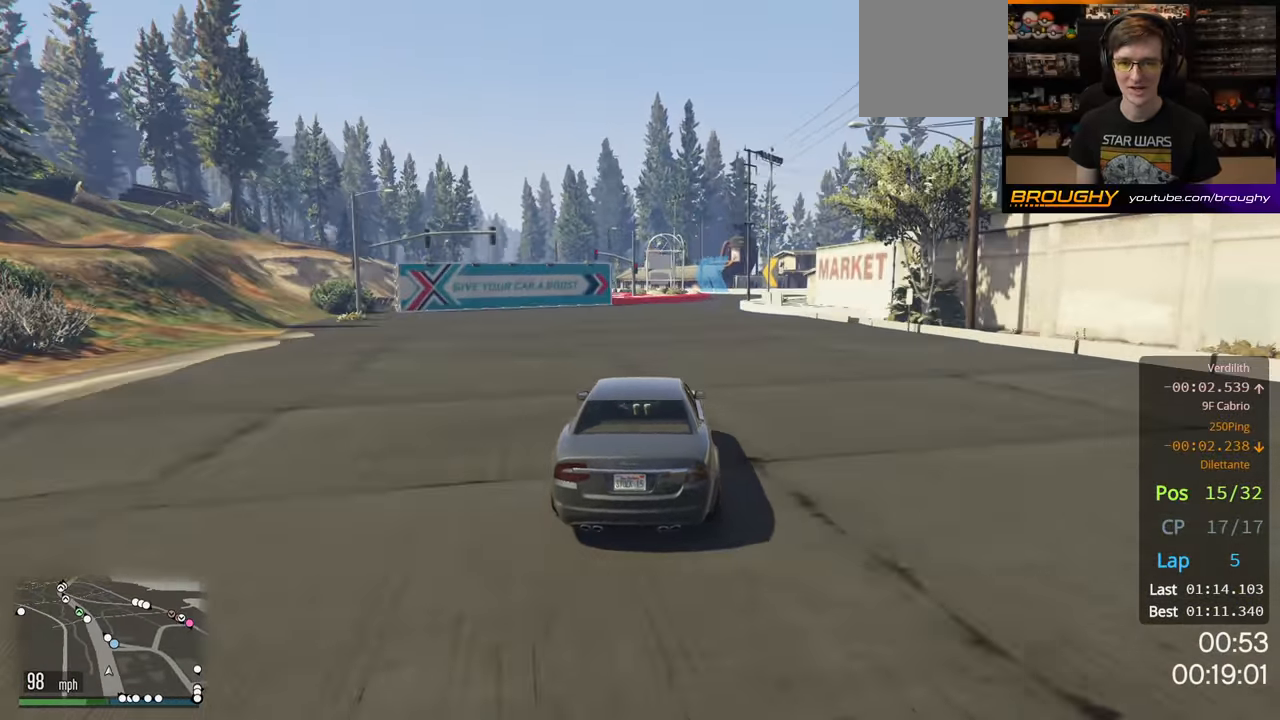
{"buttons": ["R2"], "left_stick": "center", "right_stick": "center", "events": [[33, "left_stick", "right"], [233, "left_stick", "center"]]}